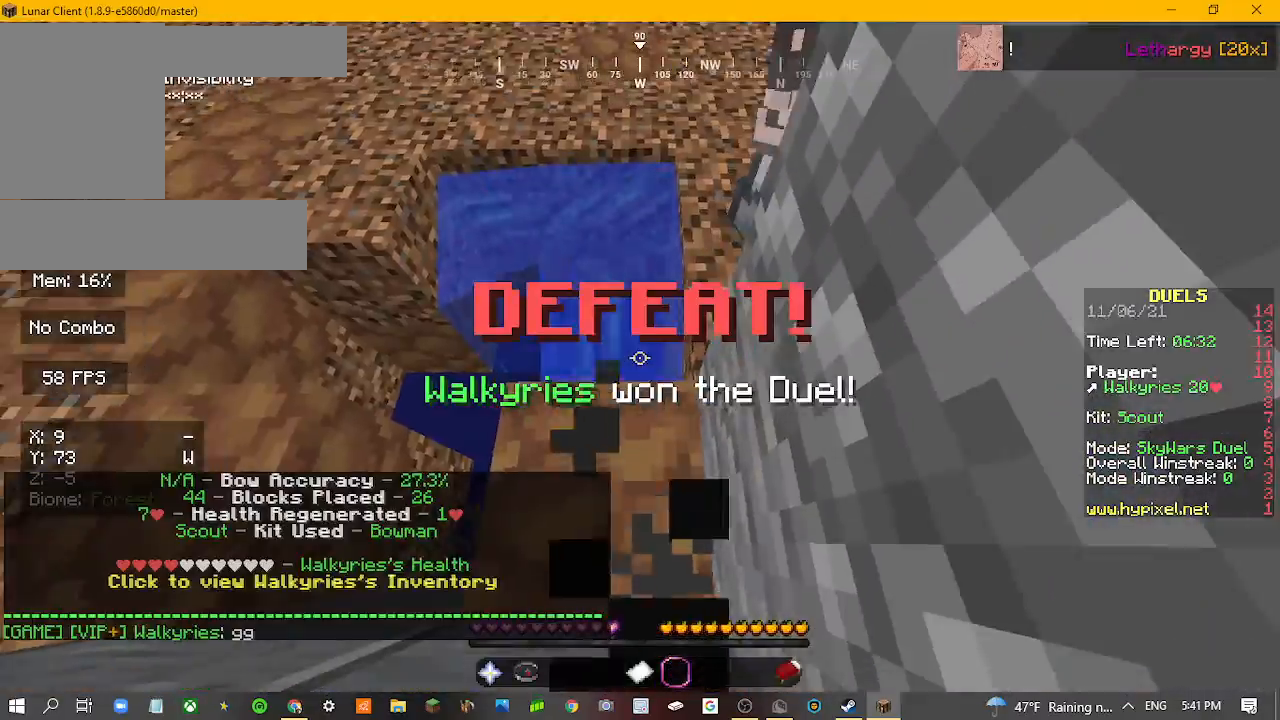
Gameplay with keyboard and mouse; each line is a JSON object with the keys and mouse buttons held at the frame after it. "events" lists presses ("down") and releases ("up") of "a", "d", "s", "w", "mouse_left" and "mouse_right" between this image and that frame as [ms after this image, input, new state], when the widget could be followed in between. "mouse_left", "mouse_right" = the "left", "right" buttons of the "mouse" list. No other keys are recorded. Fast repeated clicks can show as one long hold. Mouse movement is not recorded.
{"keys": ["a"], "mouse": [], "events": [[433, "a", "down"]]}
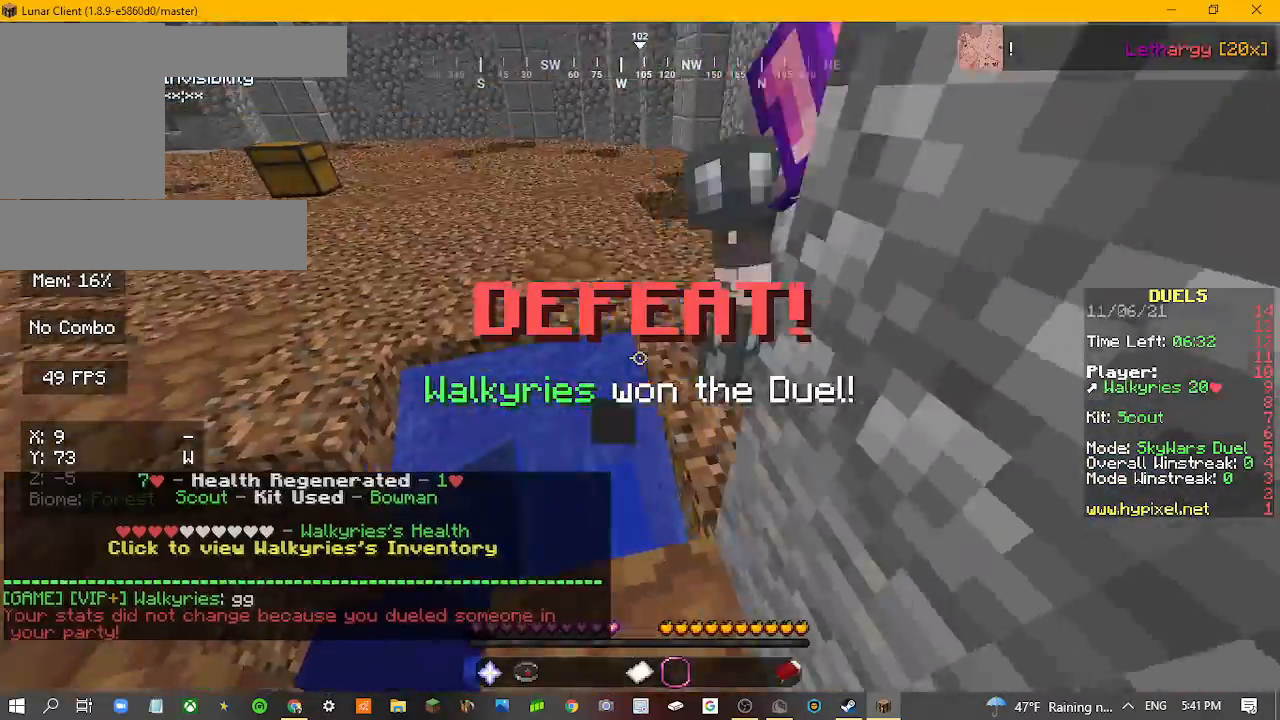
{"keys": ["a", "w"], "mouse": [], "events": [[267, "w", "down"]]}
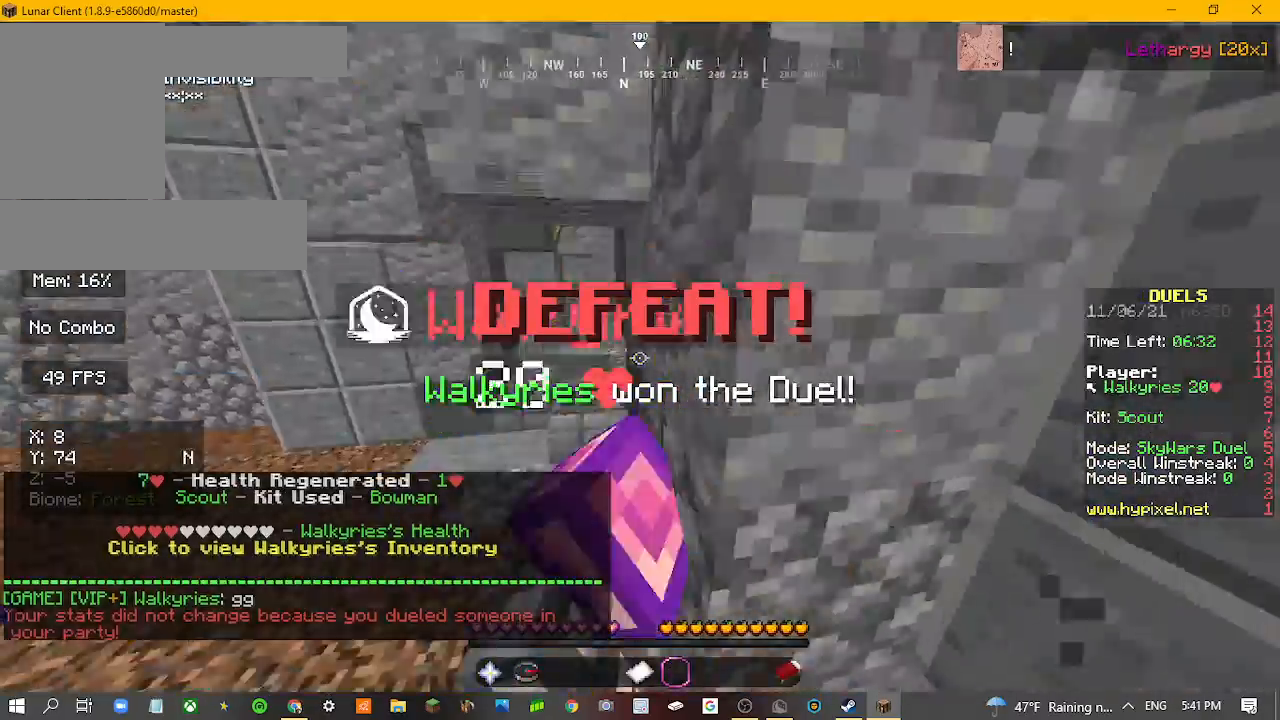
{"keys": ["a", "s"], "mouse": [], "events": [[333, "w", "up"], [467, "s", "down"]]}
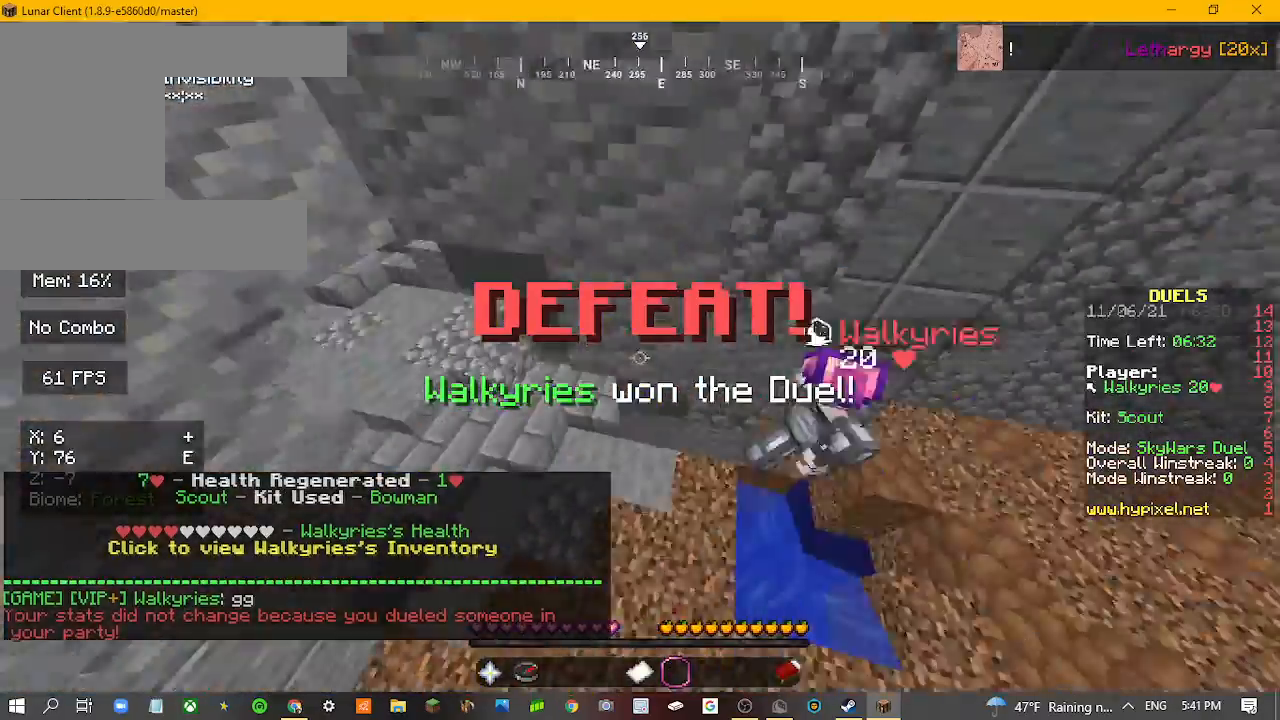
{"keys": ["d"], "mouse": [], "events": [[100, "a", "up"], [100, "d", "down"], [333, "s", "up"]]}
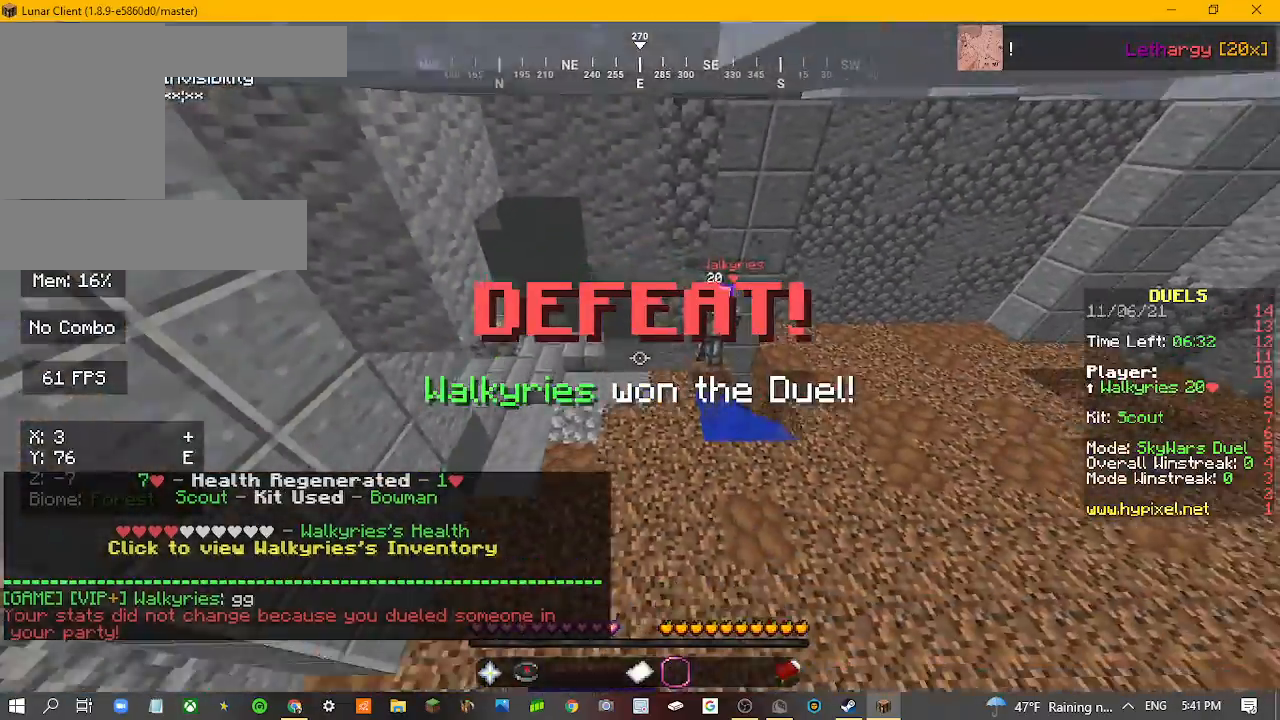
{"keys": [], "mouse": [], "events": [[100, "w", "down"], [433, "d", "up"], [467, "w", "up"]]}
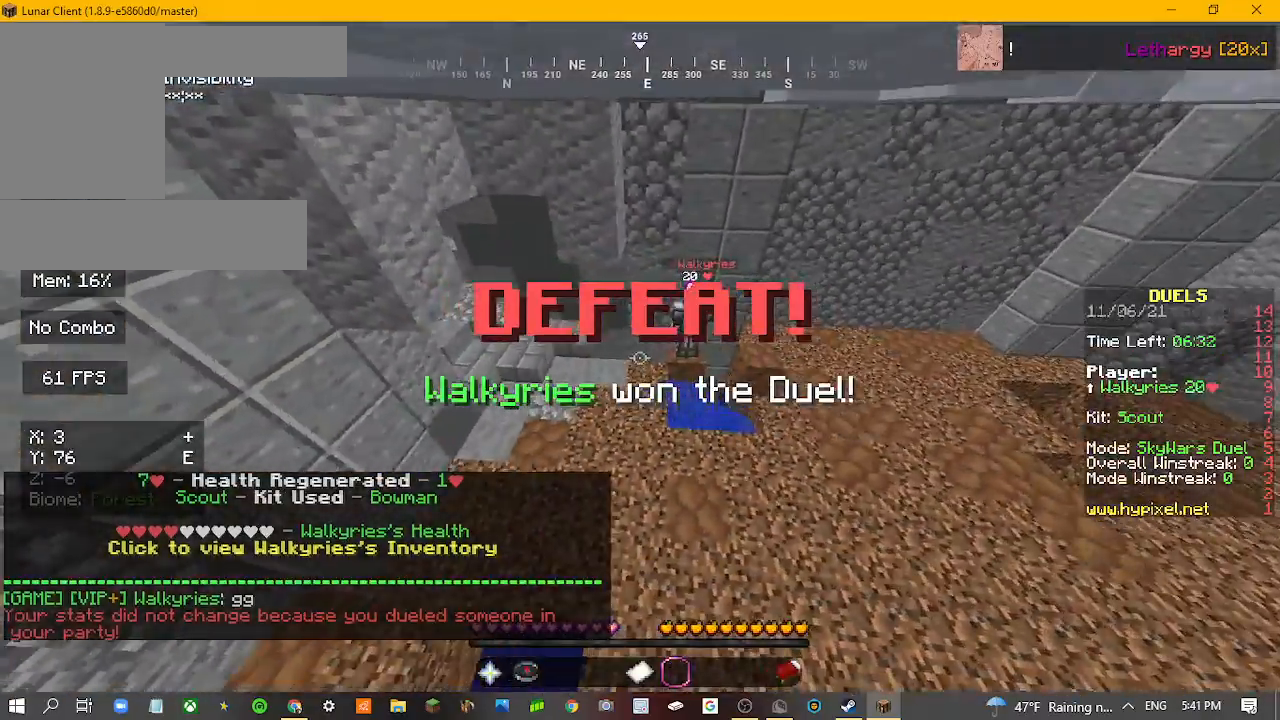
{"keys": ["w"], "mouse": [], "events": [[200, "w", "down"]]}
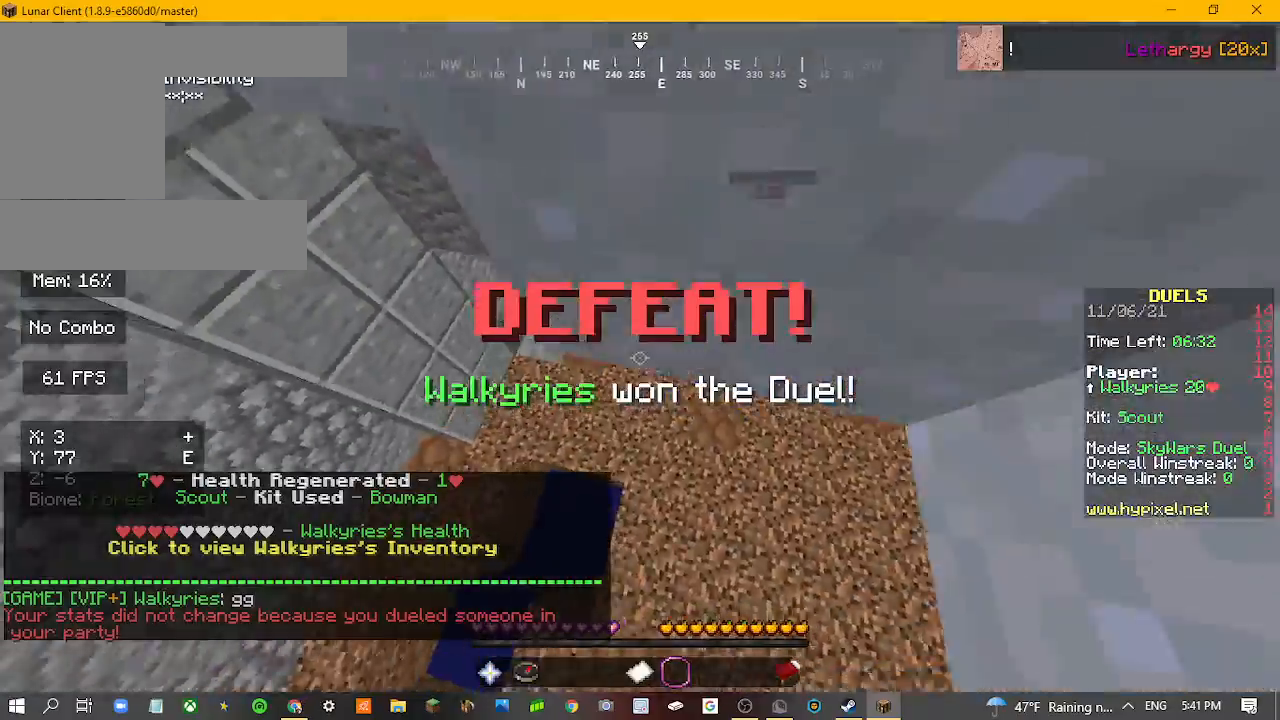
{"keys": [], "mouse": [], "events": [[200, "w", "up"]]}
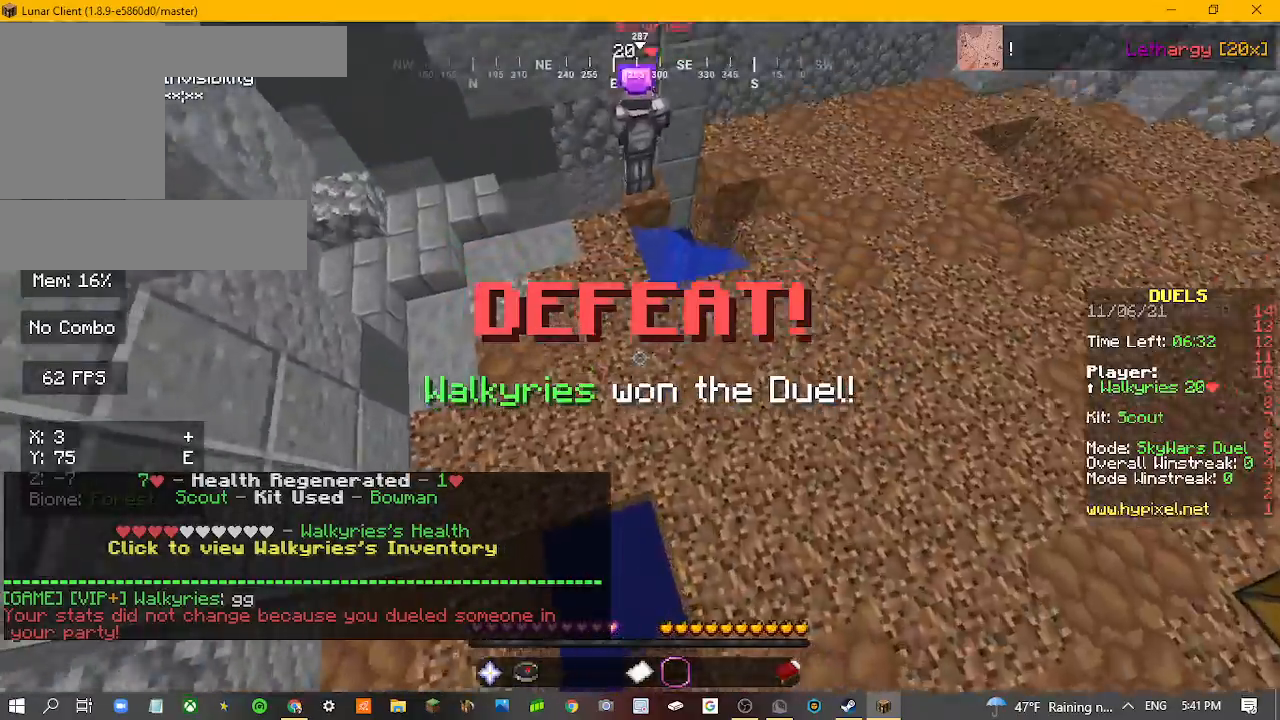
{"keys": [], "mouse": [], "events": []}
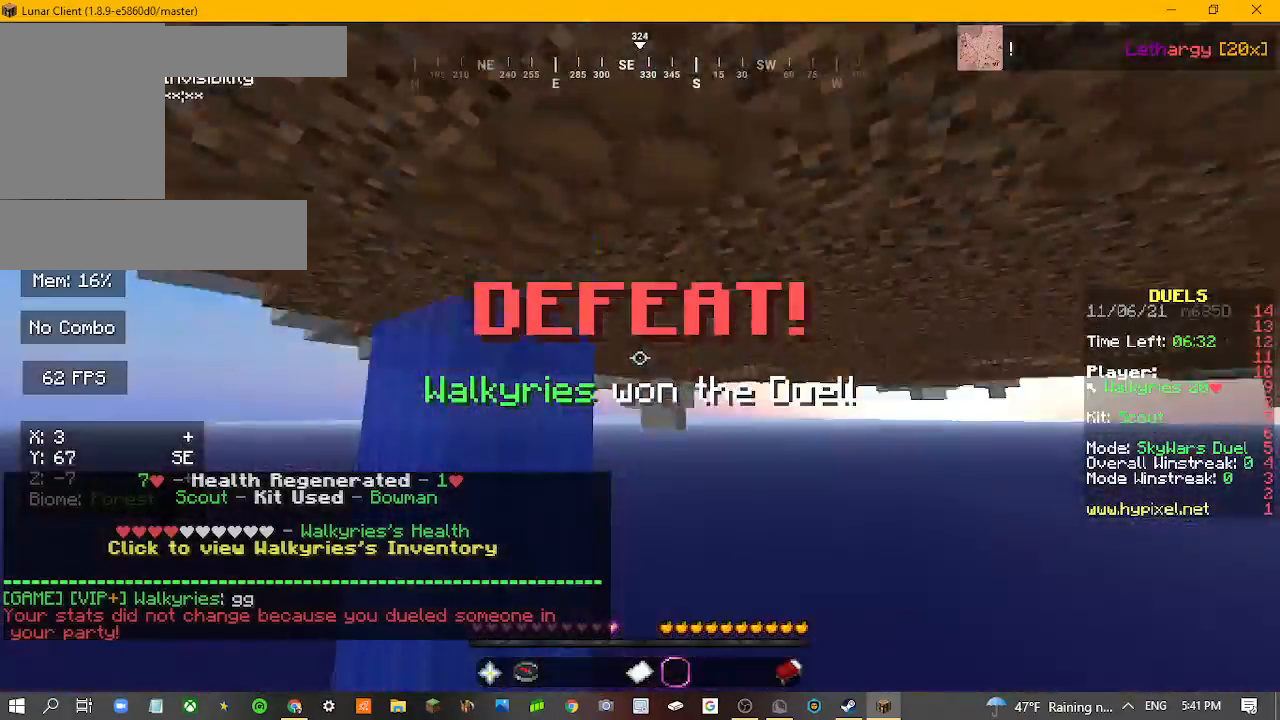
{"keys": [], "mouse": [], "events": []}
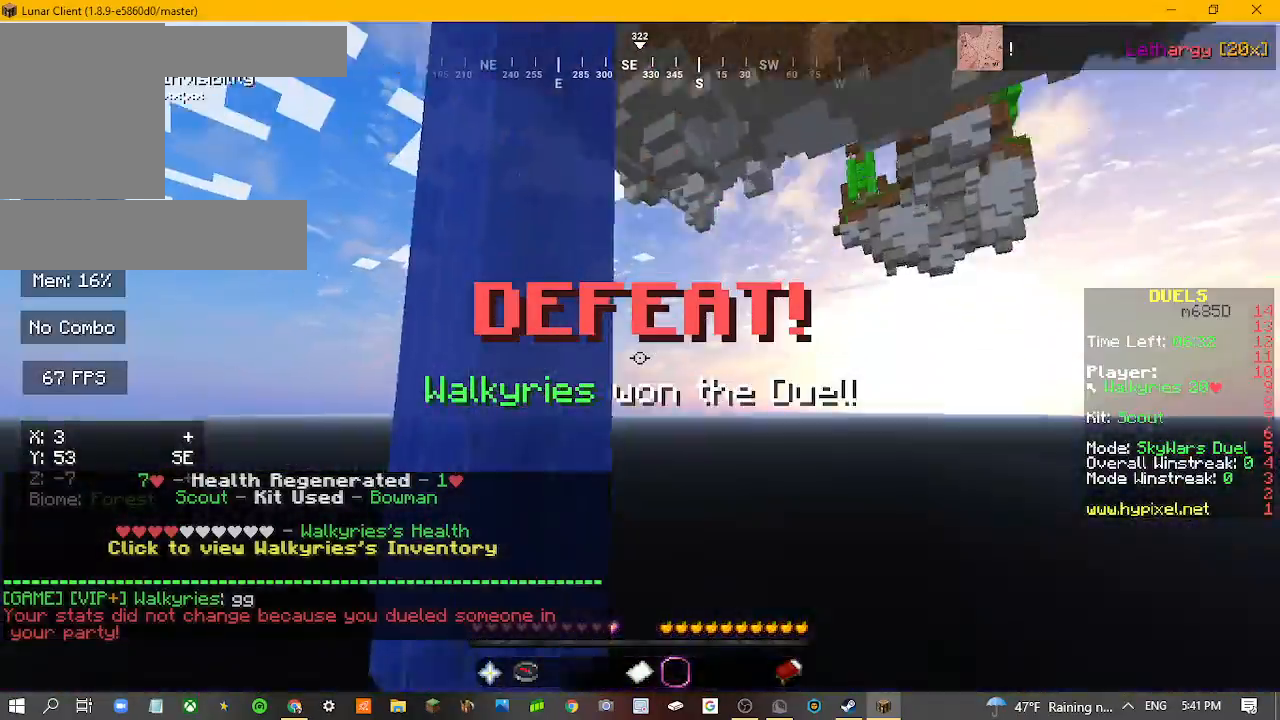
{"keys": [], "mouse": [], "events": []}
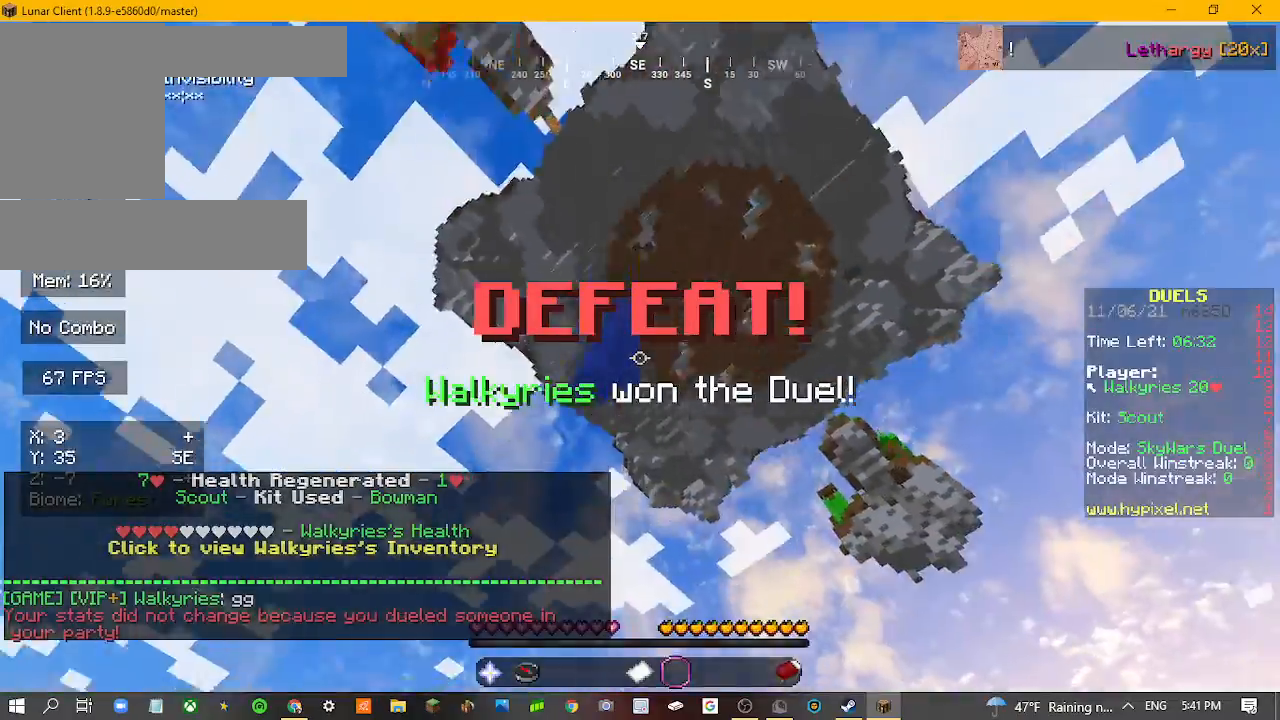
{"keys": ["w"], "mouse": [], "events": [[467, "w", "down"]]}
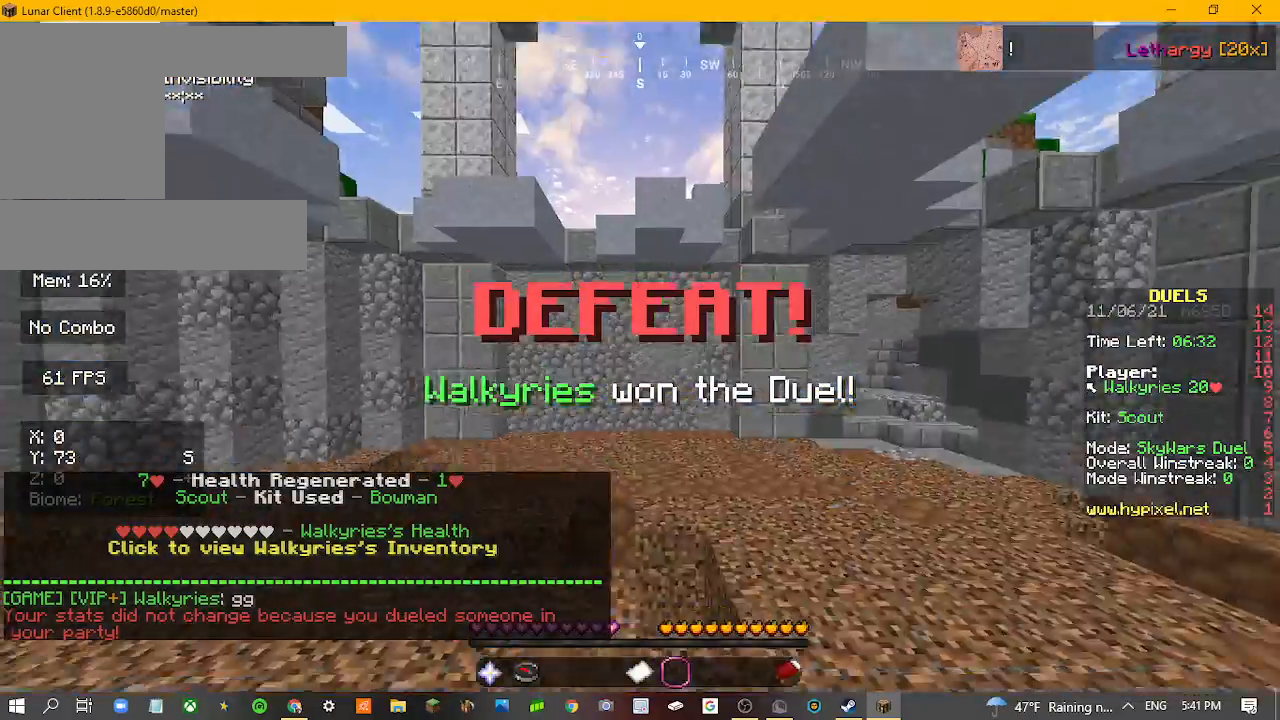
{"keys": [], "mouse": [], "events": [[233, "w", "up"]]}
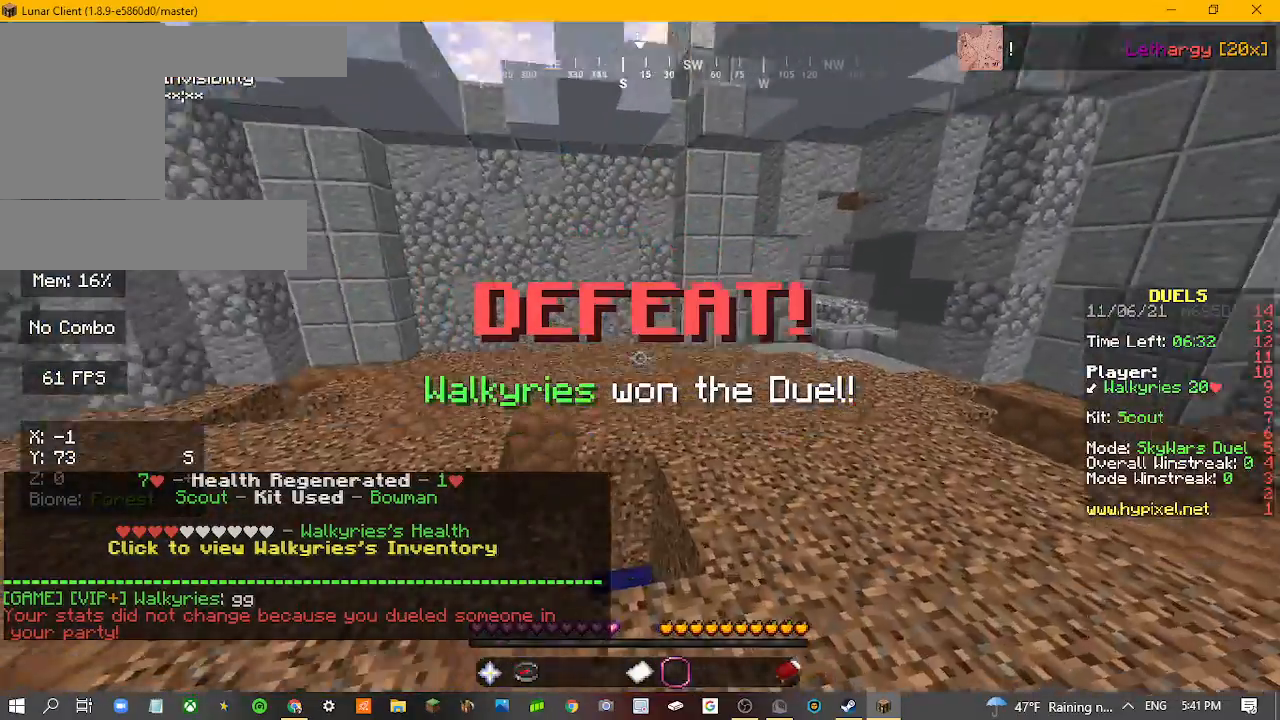
{"keys": [], "mouse": [], "events": []}
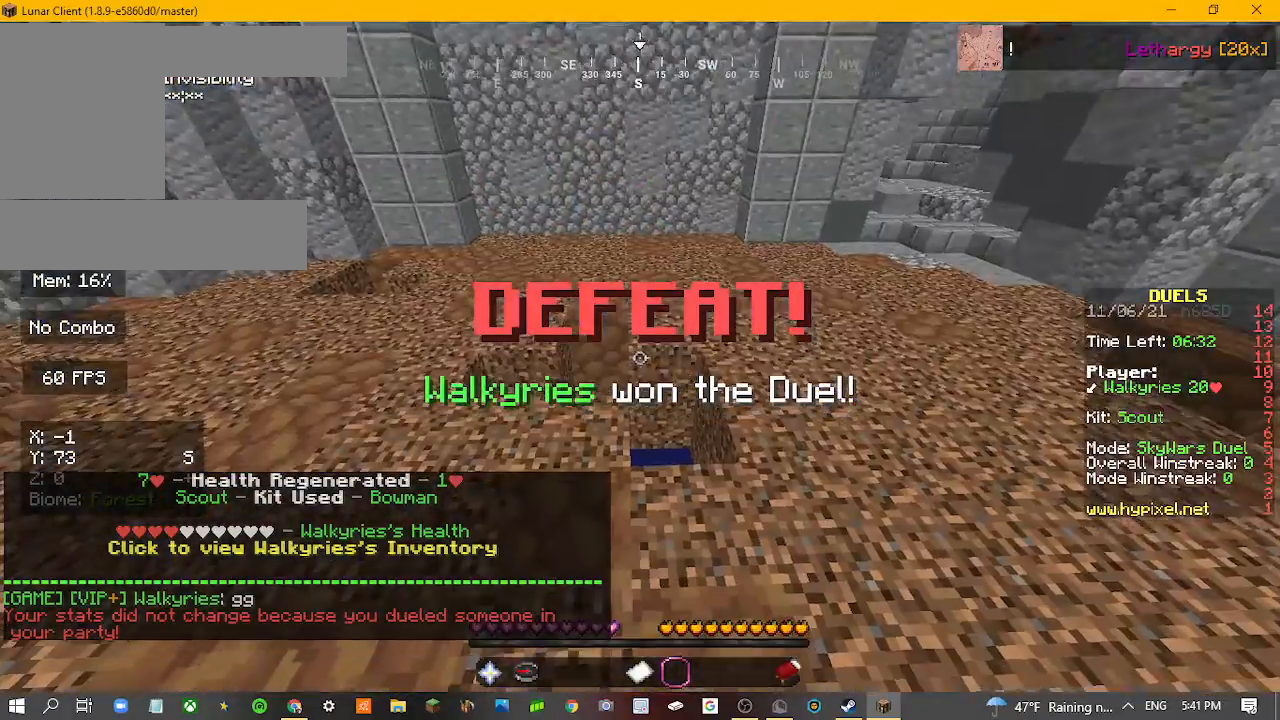
{"keys": [], "mouse": [], "events": []}
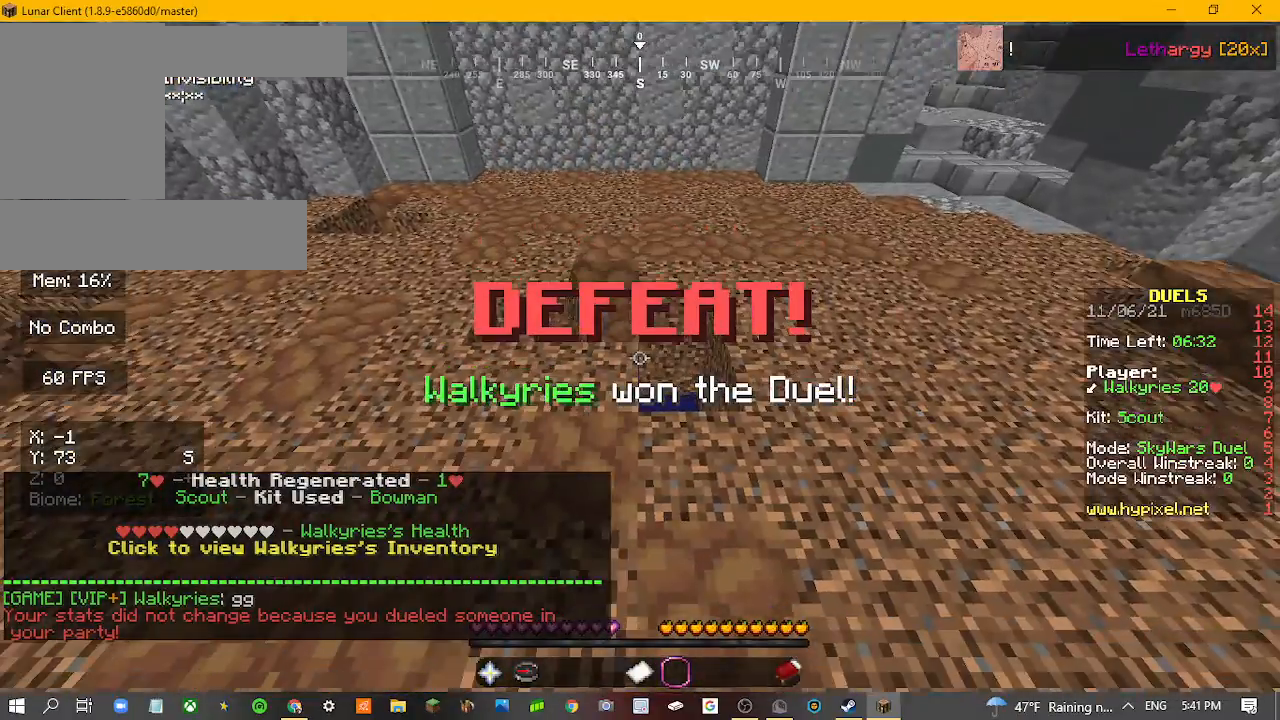
{"keys": [], "mouse": [], "events": []}
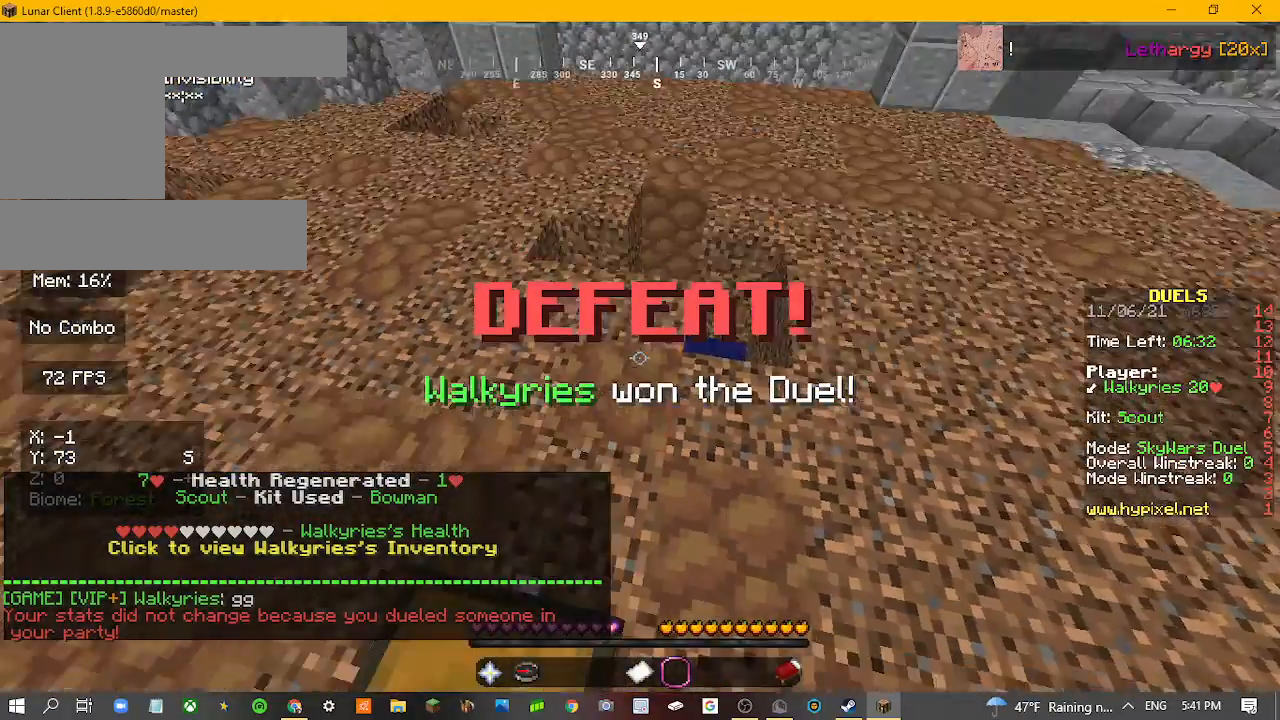
{"keys": ["w"], "mouse": [], "events": [[500, "w", "down"]]}
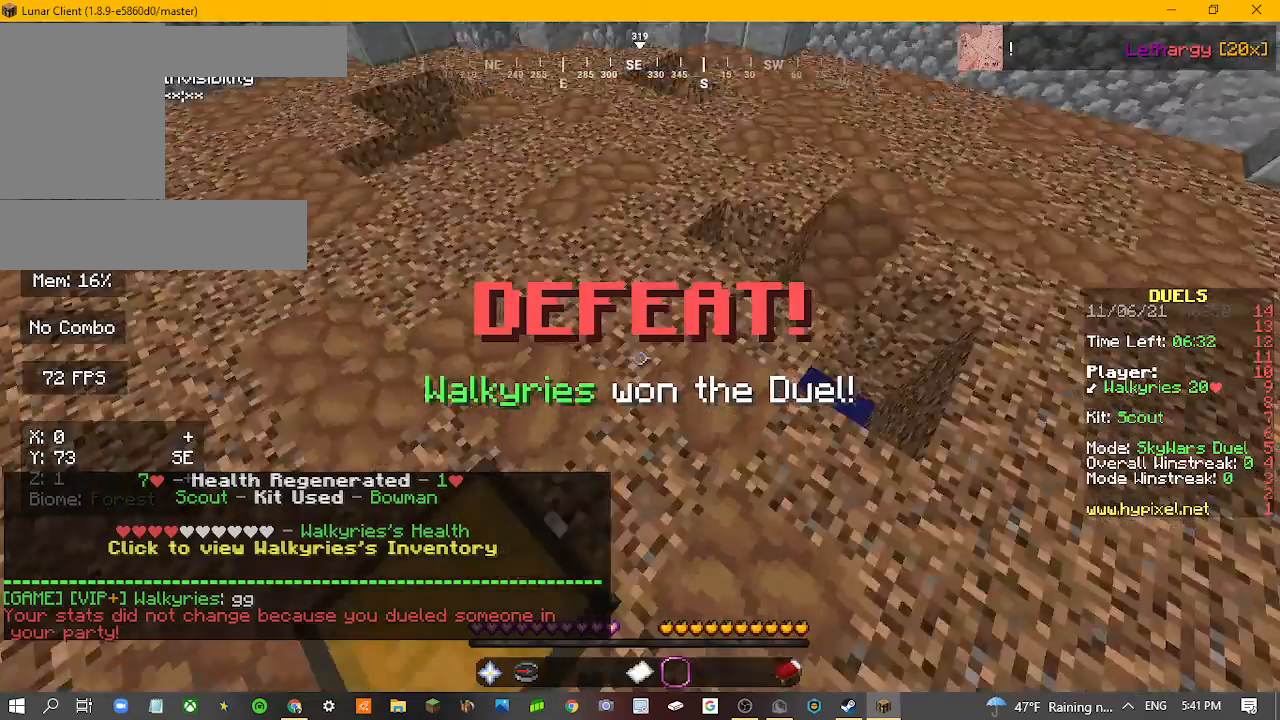
{"keys": ["d", "w"], "mouse": [], "events": [[33, "d", "down"]]}
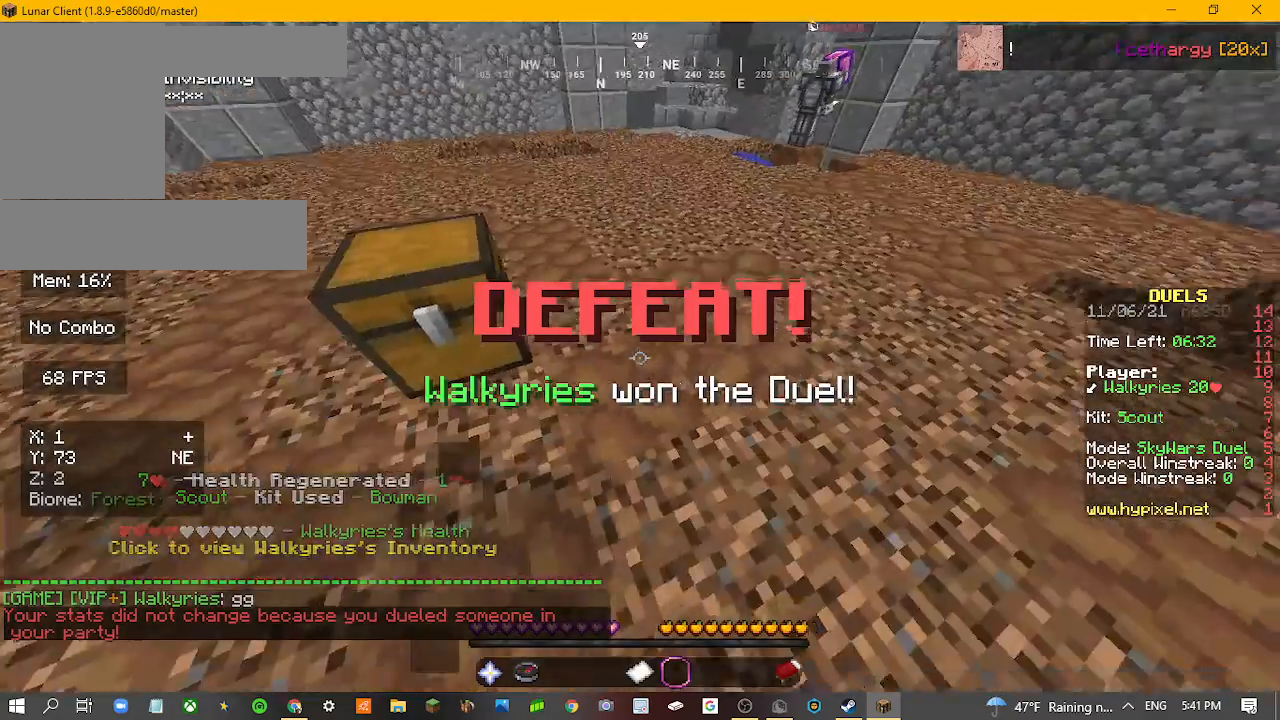
{"keys": ["d", "w"], "mouse": [], "events": []}
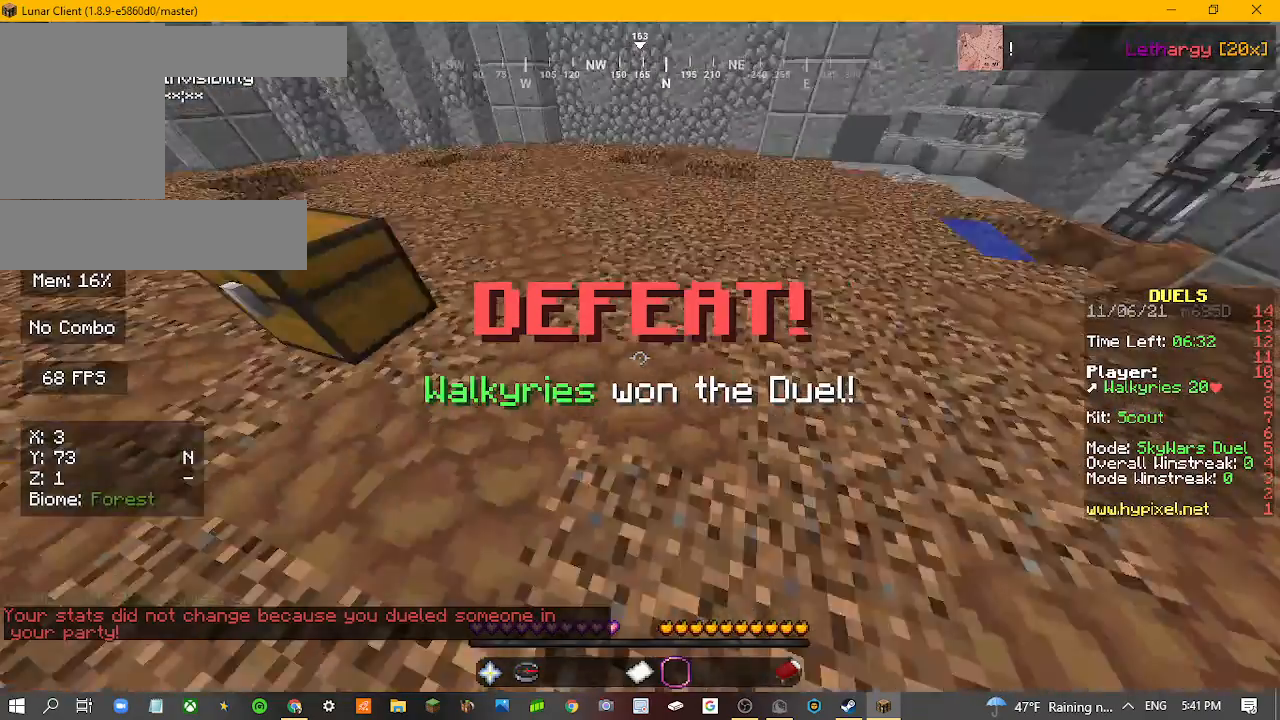
{"keys": ["d", "w"], "mouse": [], "events": [[67, "d", "up"], [100, "w", "up"], [367, "d", "down"], [367, "w", "down"]]}
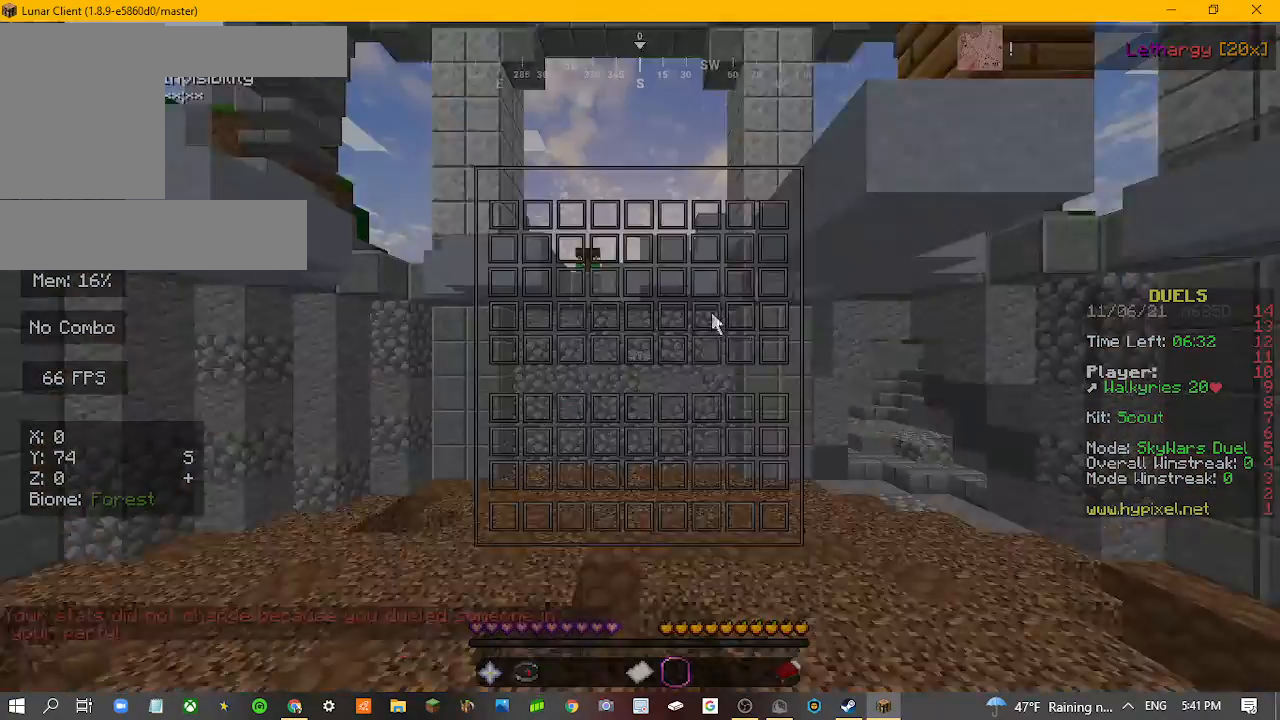
{"keys": [], "mouse": [], "events": [[33, "d", "up"], [33, "w", "up"]]}